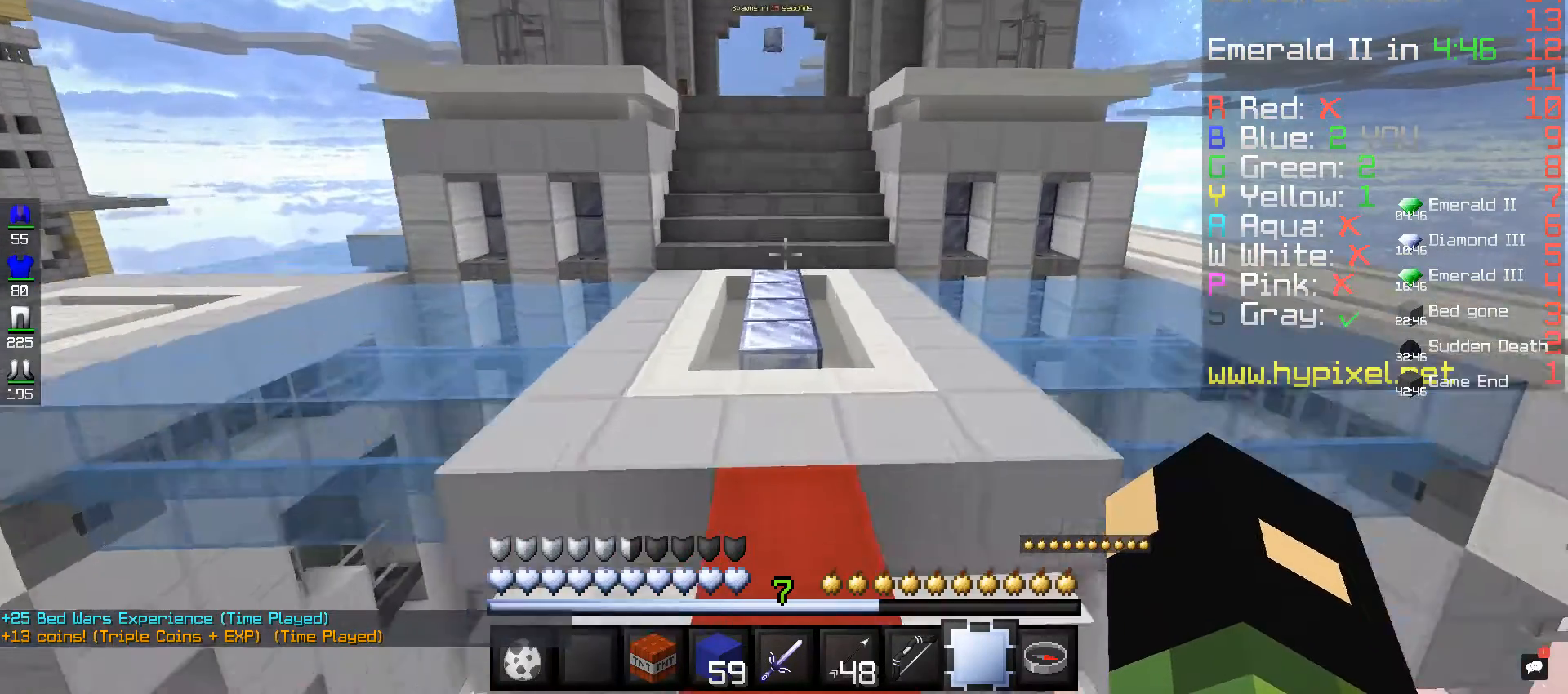
Gameplay with keyboard and mouse; each line is a JSON object with the keys and mouse buttons held at the frame after it. "events" lists presses ("down") and releases ("up") of "a", "d", "s", "space", "w", "mouse_left" and "mouse_right" between this image and that frame as [ms after this image, input, new state], when the widget could be followed in between. "mouse_left", "mouse_right" = the "left", "right" buttons of the "mouse" list. No other keys are recorded. Fast repeated clicks can show as one long hold. Mouse movement is not recorded.
{"keys": ["space", "w"], "mouse": [], "events": []}
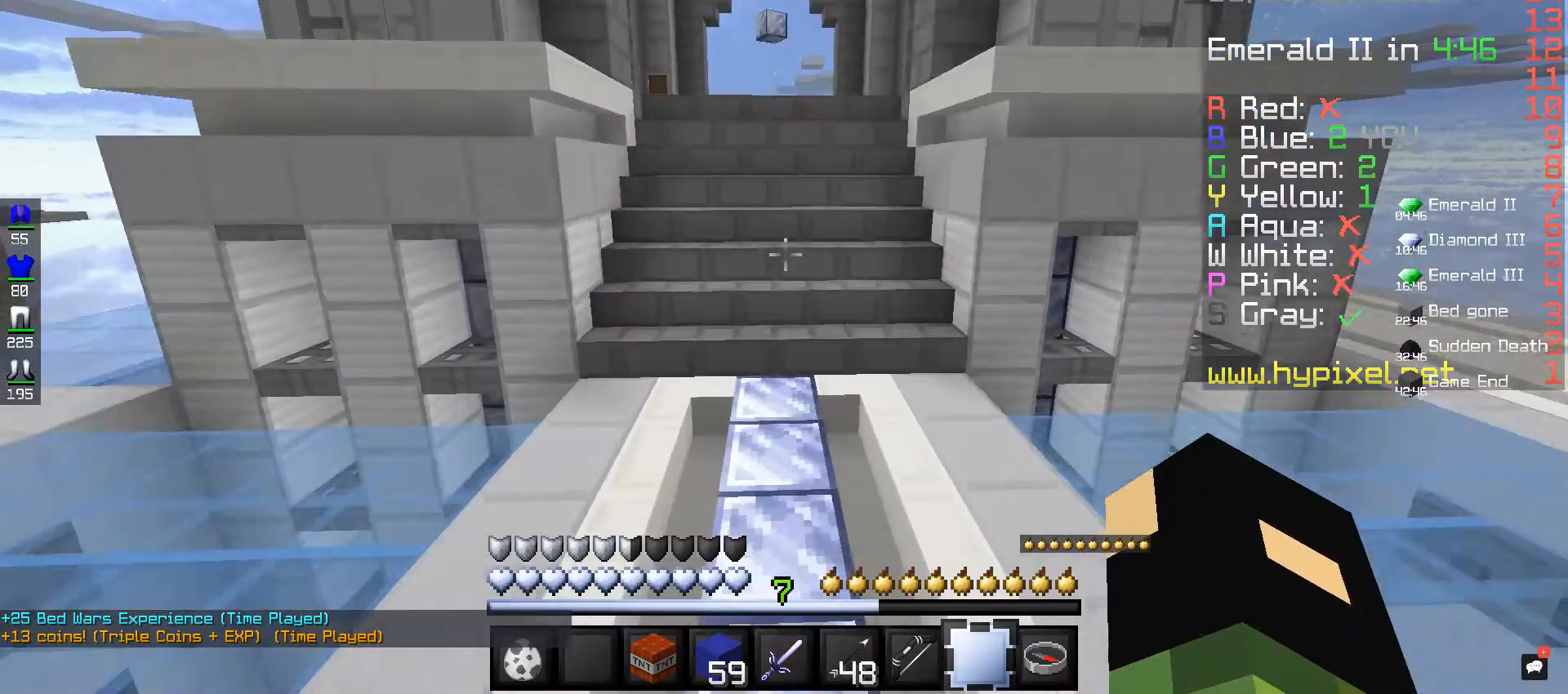
{"keys": ["w"], "mouse": [], "events": [[40, "space", "up"]]}
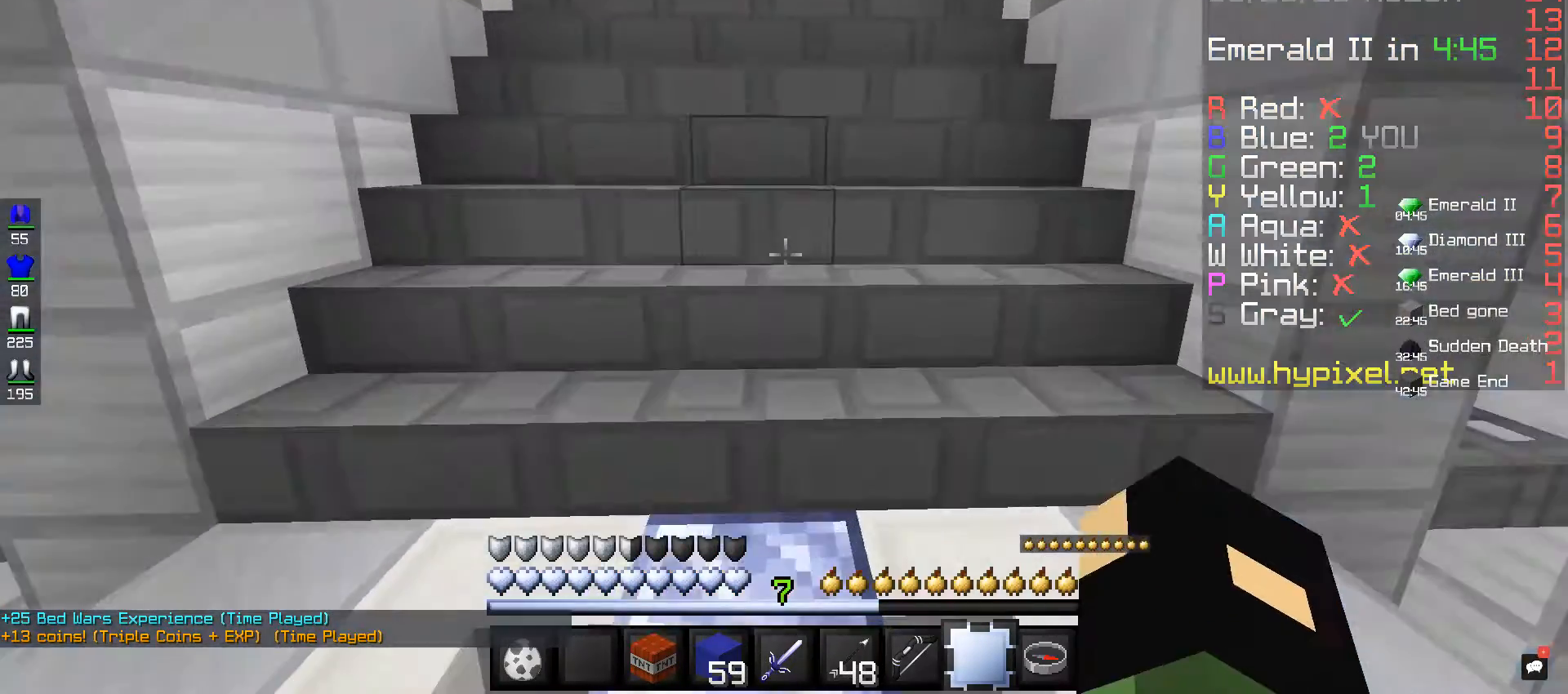
{"keys": ["w"], "mouse": [], "events": []}
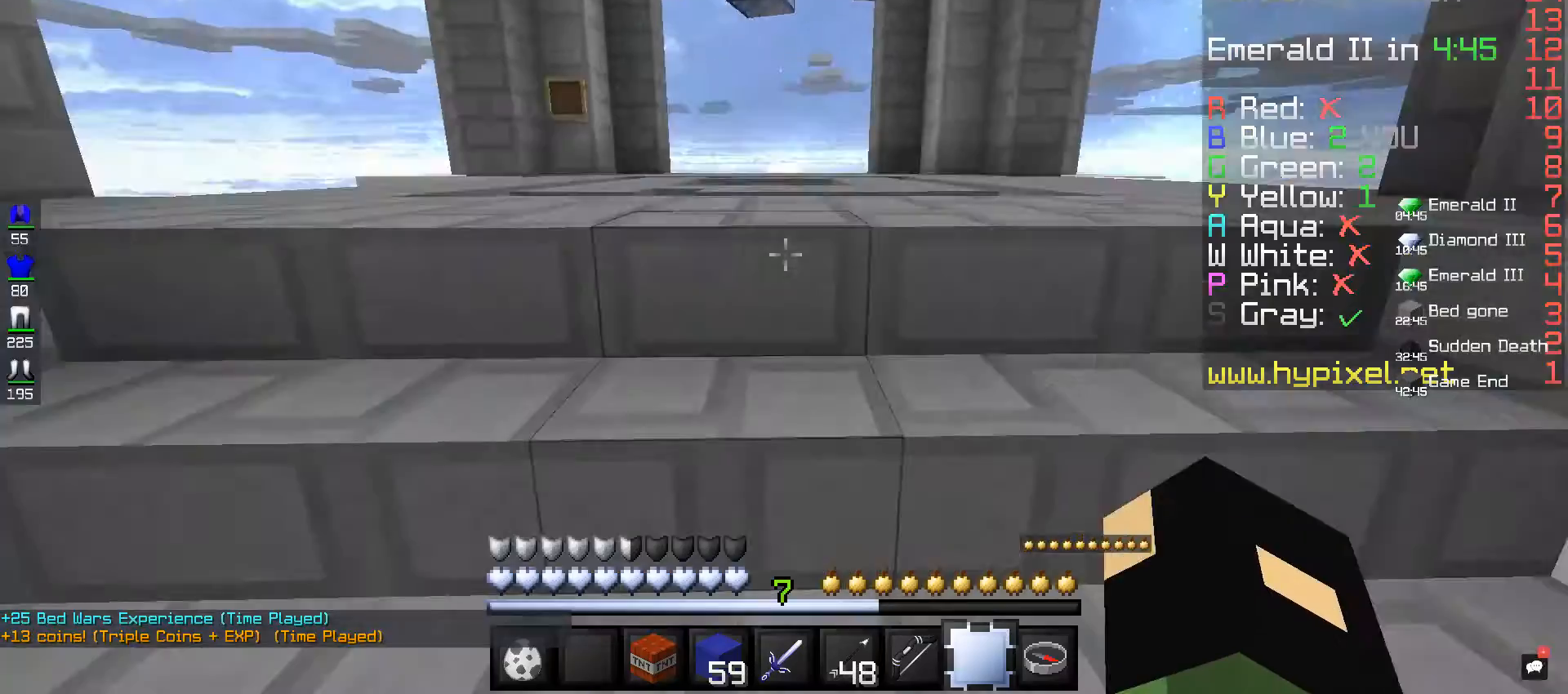
{"keys": ["w"], "mouse": [], "events": []}
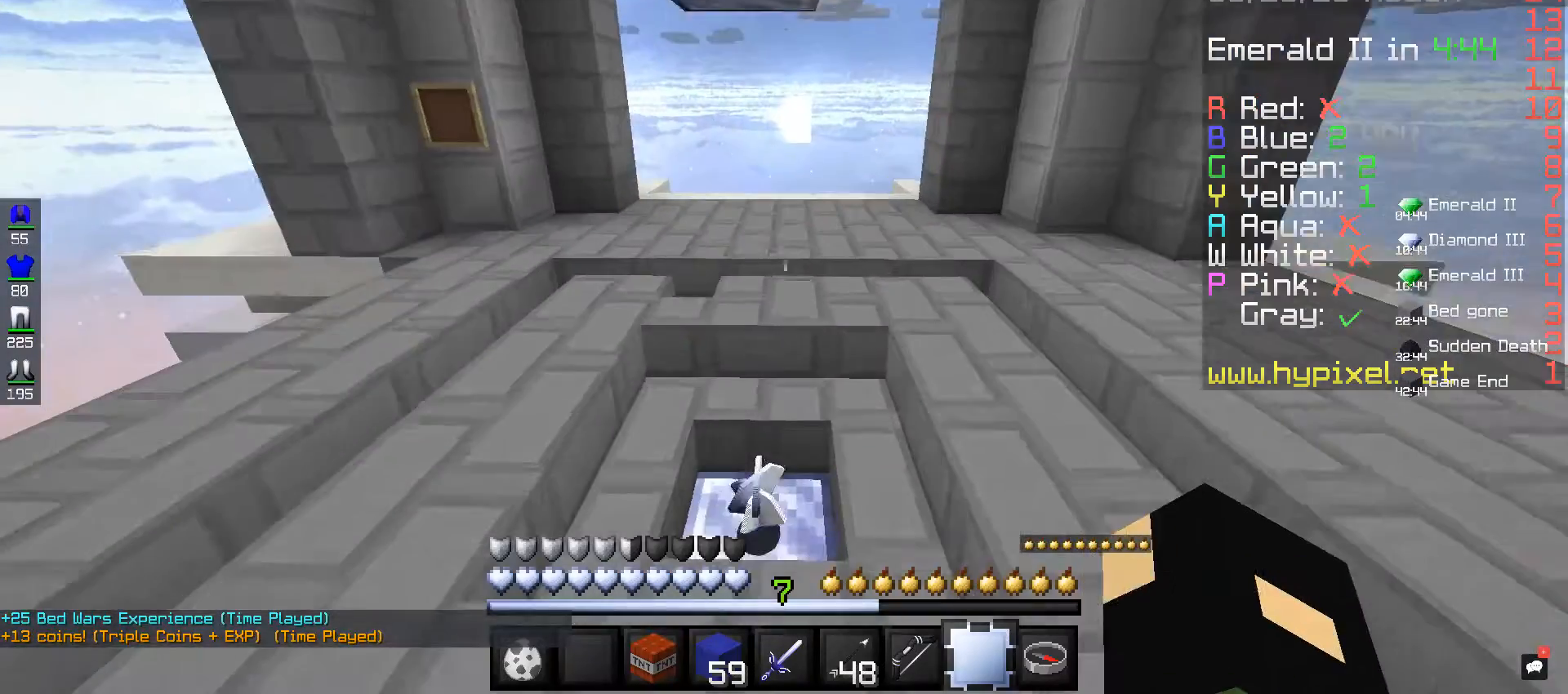
{"keys": ["w"], "mouse": [], "events": []}
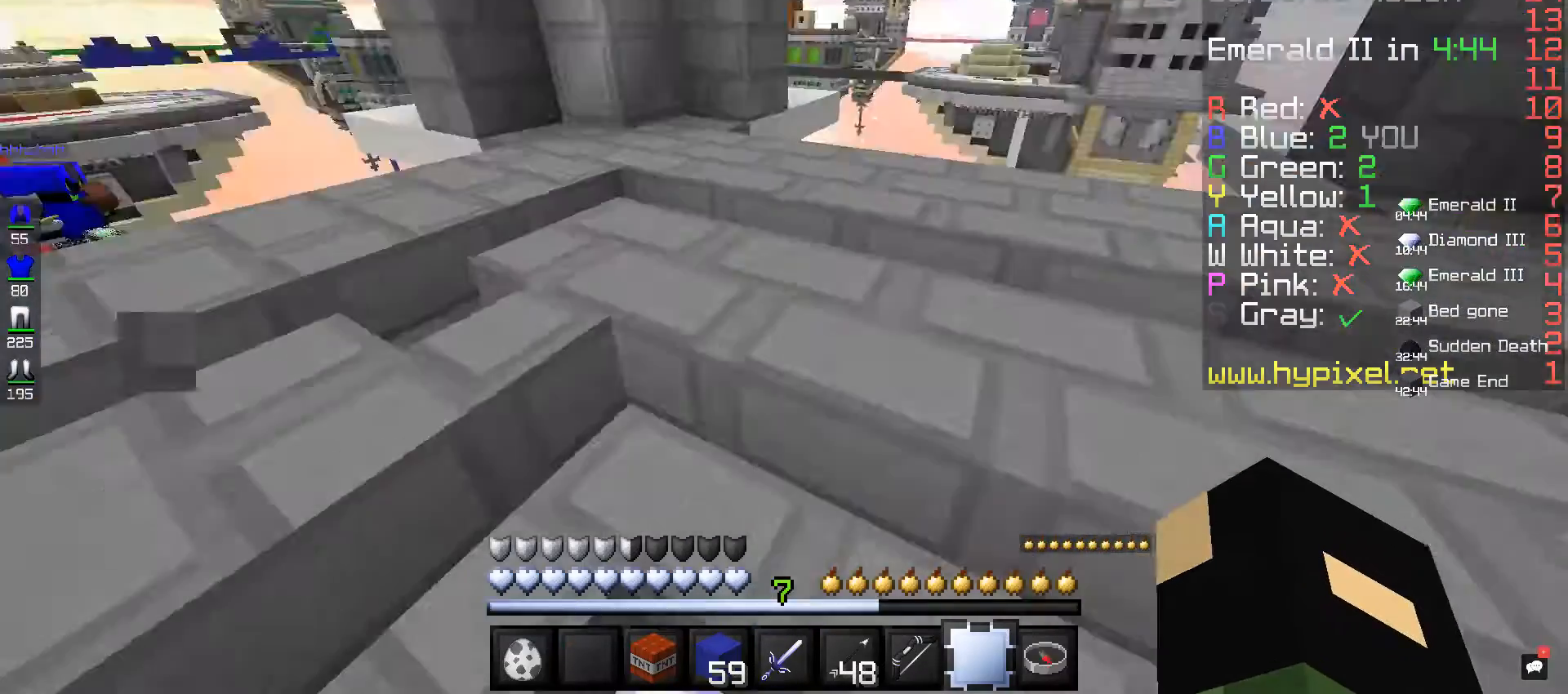
{"keys": ["w"], "mouse": [], "events": []}
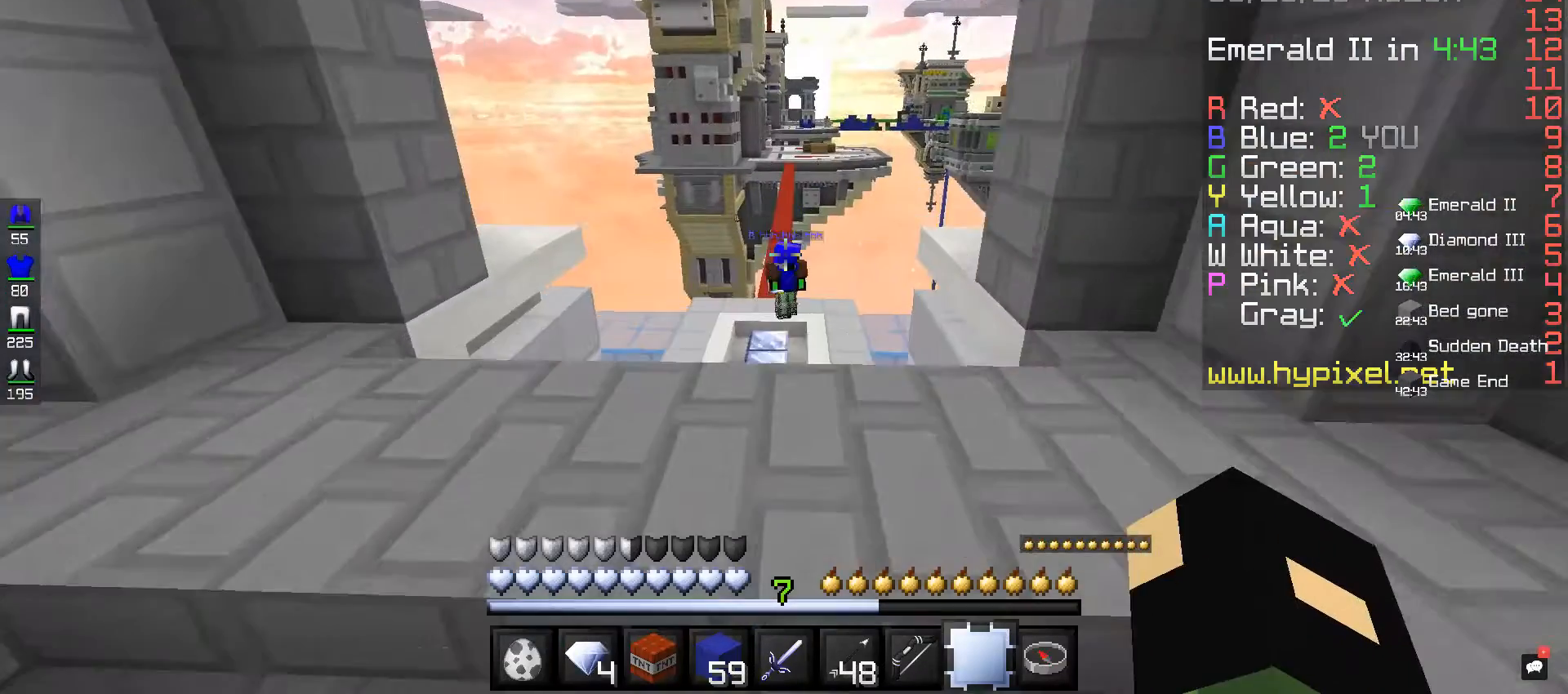
{"keys": ["w"], "mouse": [], "events": []}
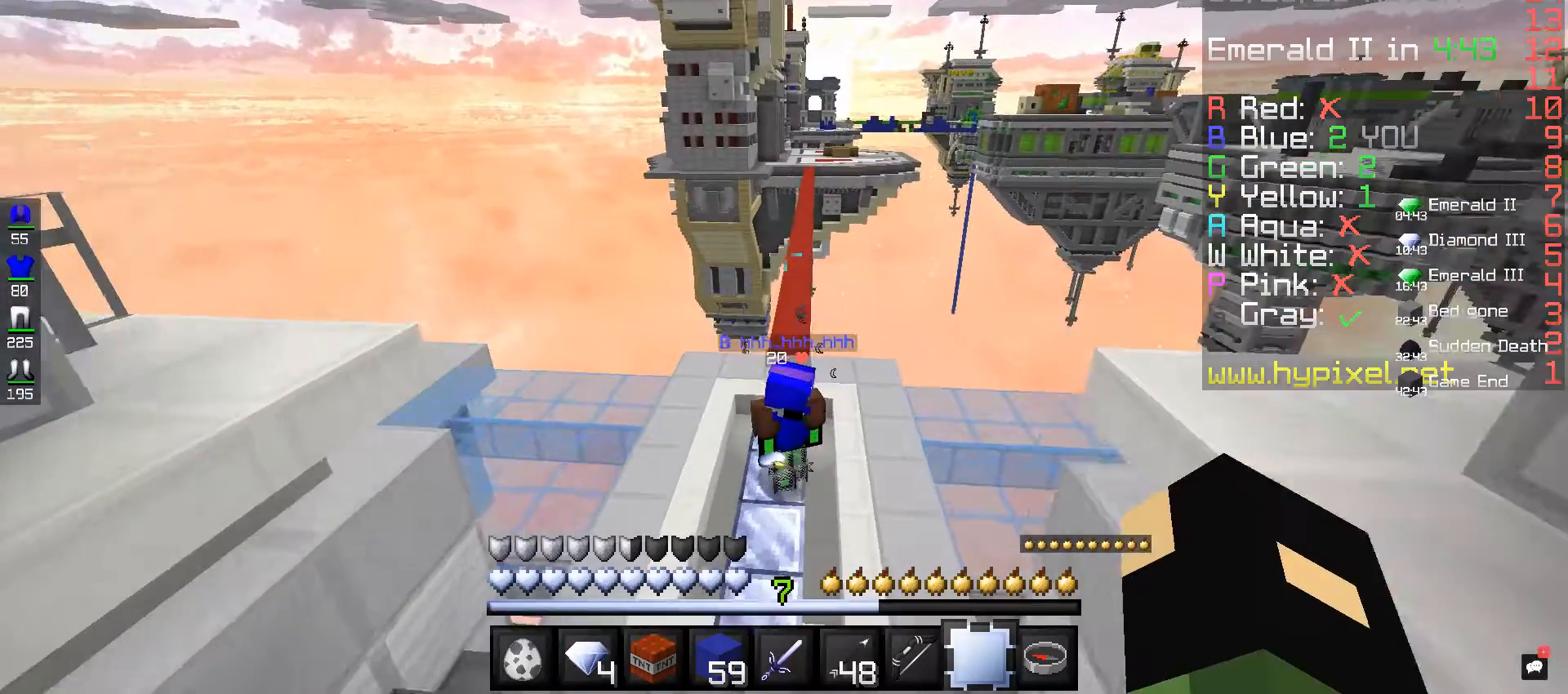
{"keys": ["w"], "mouse": [], "events": []}
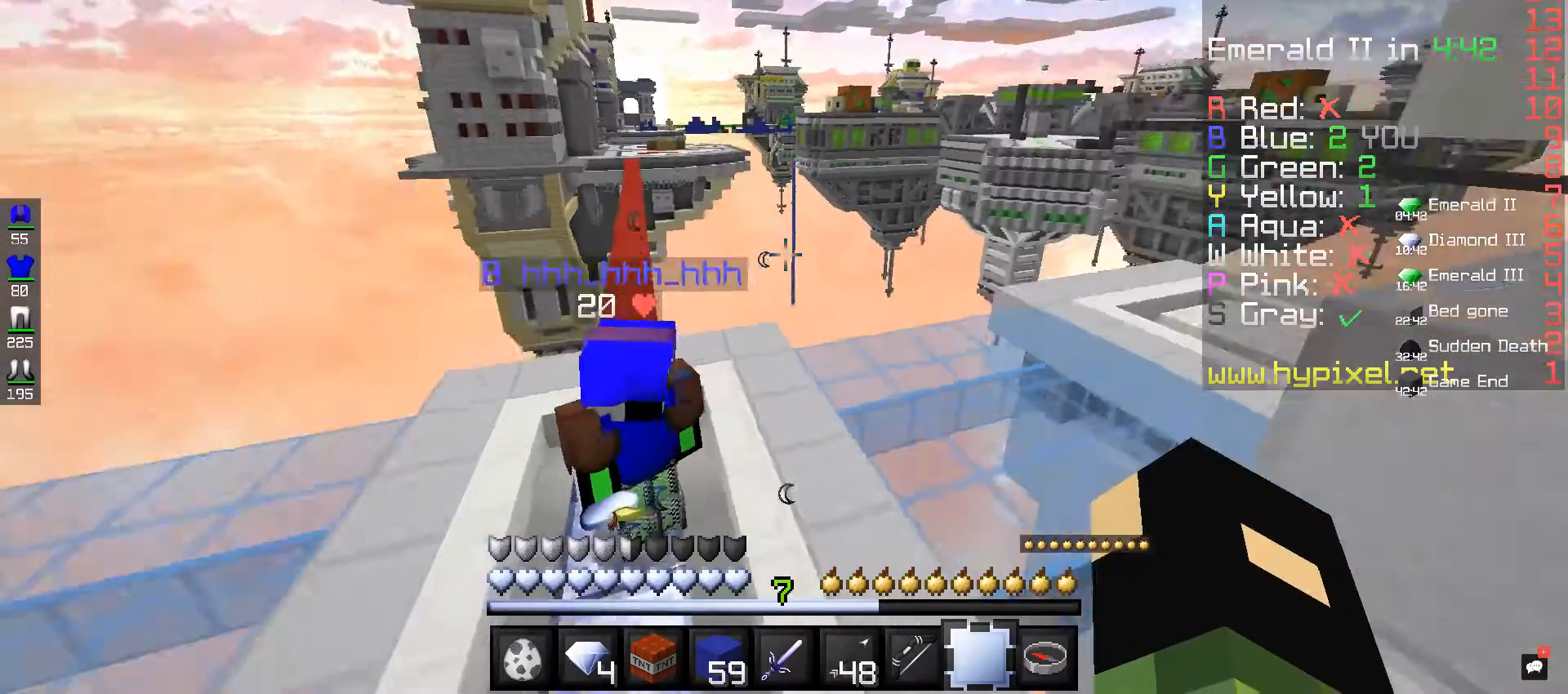
{"keys": ["w"], "mouse": [], "events": []}
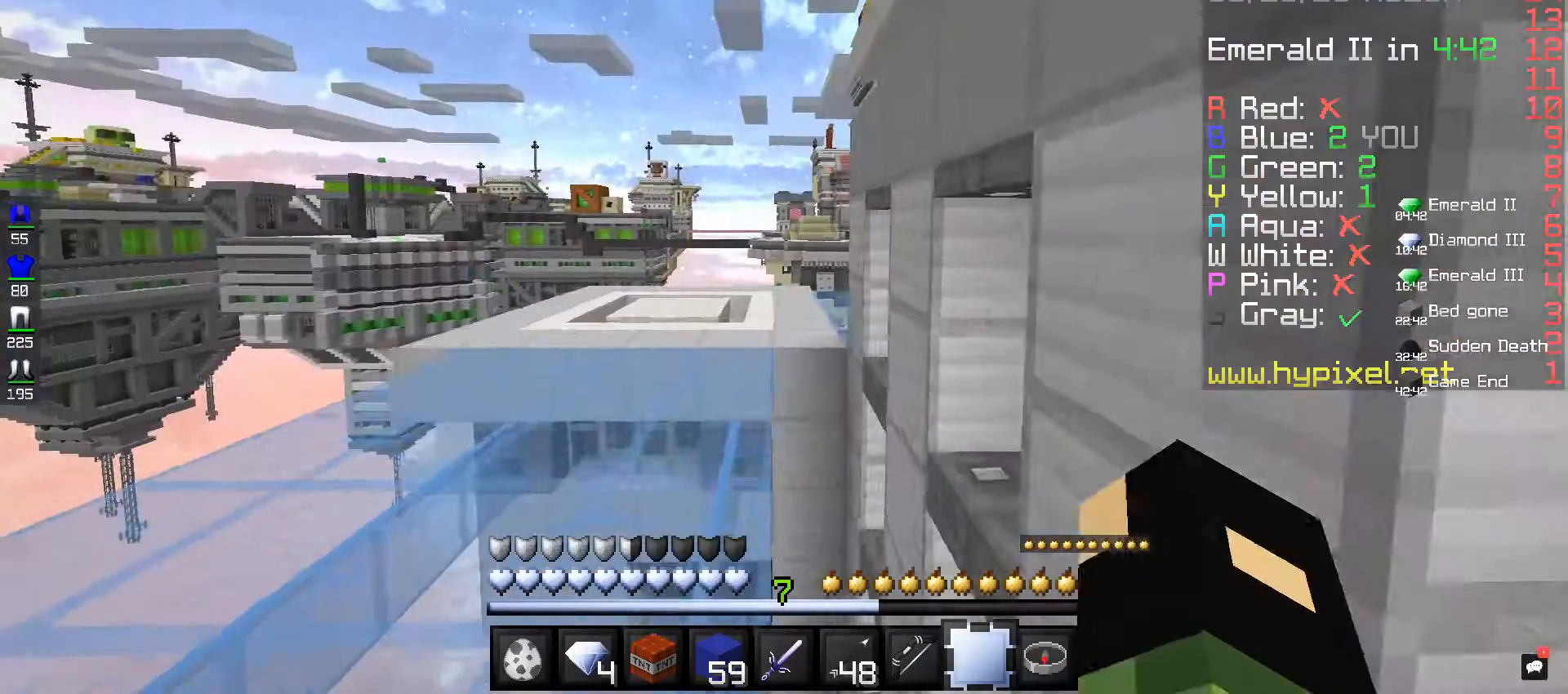
{"keys": ["a", "w"], "mouse": [], "events": [[160, "a", "down"]]}
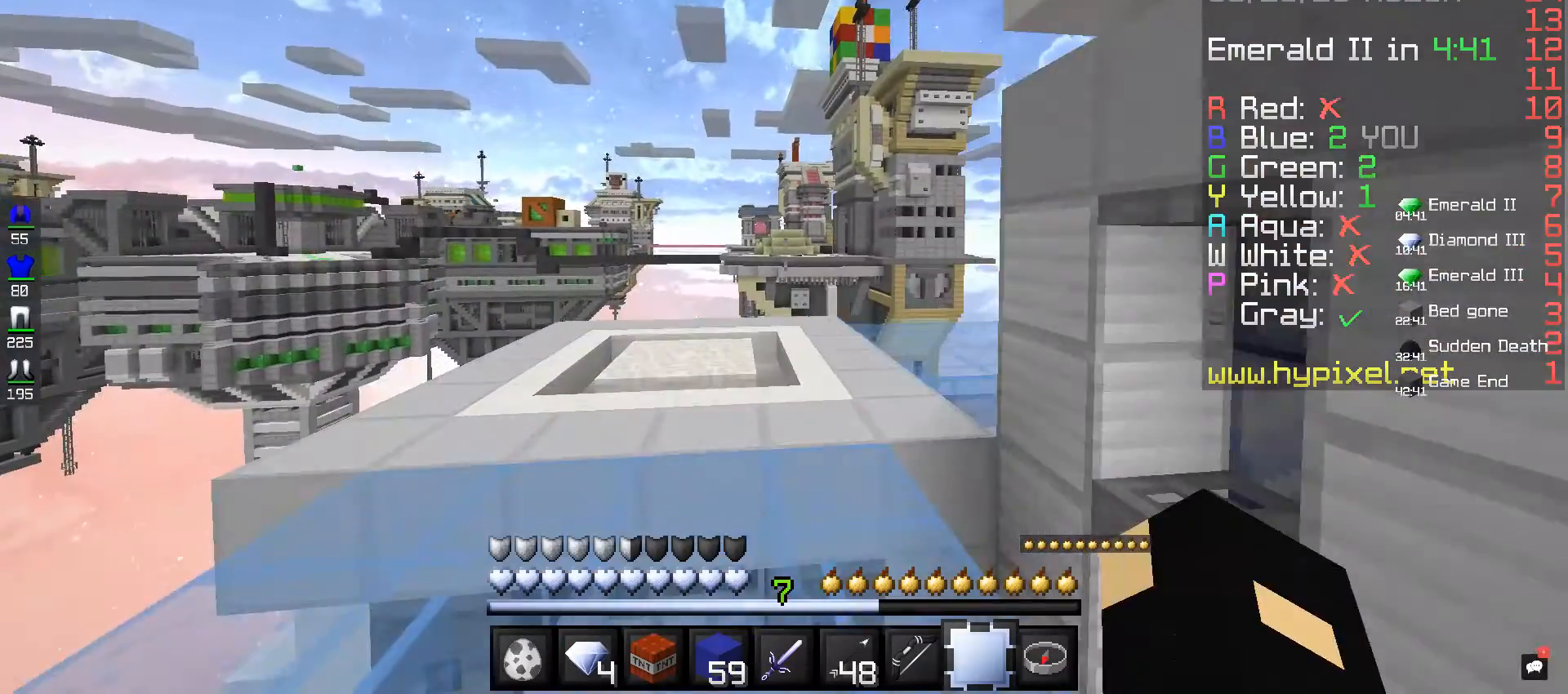
{"keys": ["w"], "mouse": [], "events": [[360, "a", "up"]]}
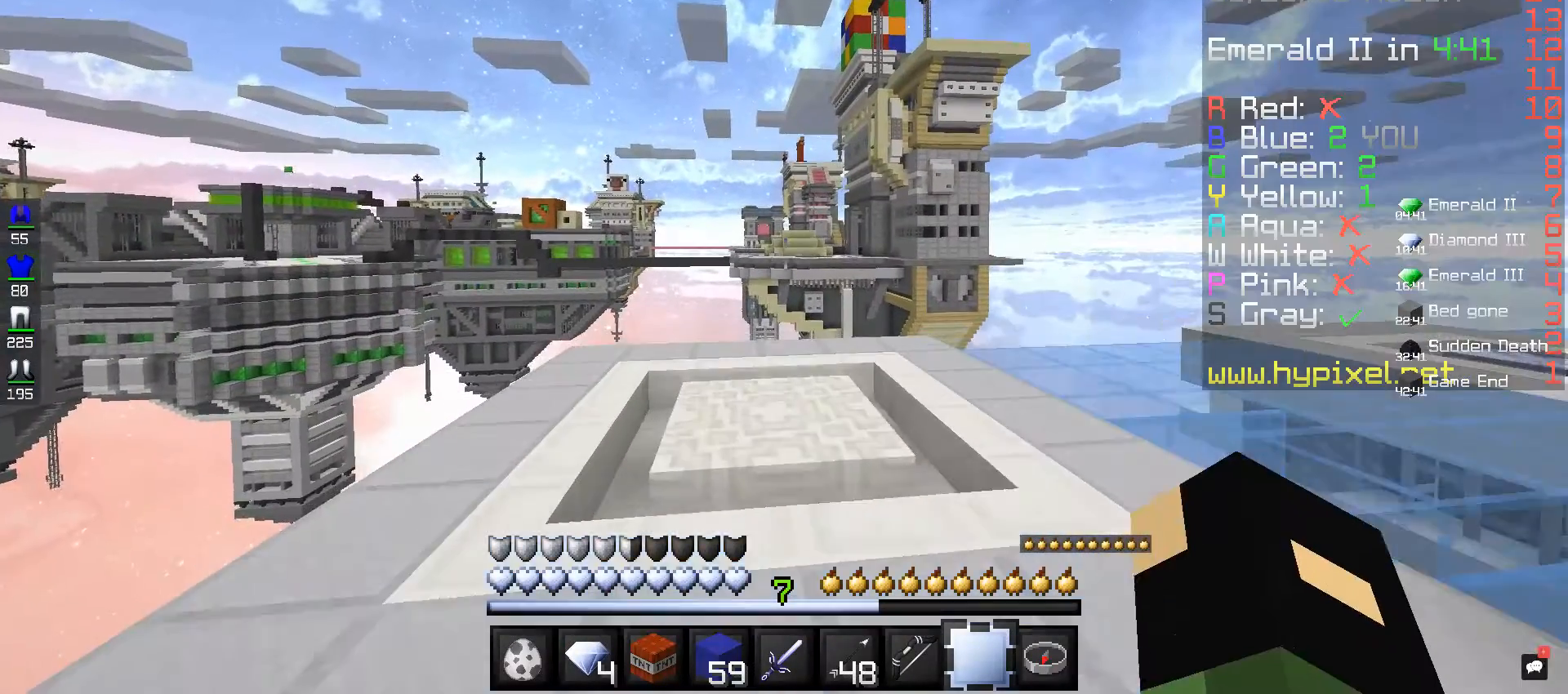
{"keys": ["w"], "mouse": [], "events": []}
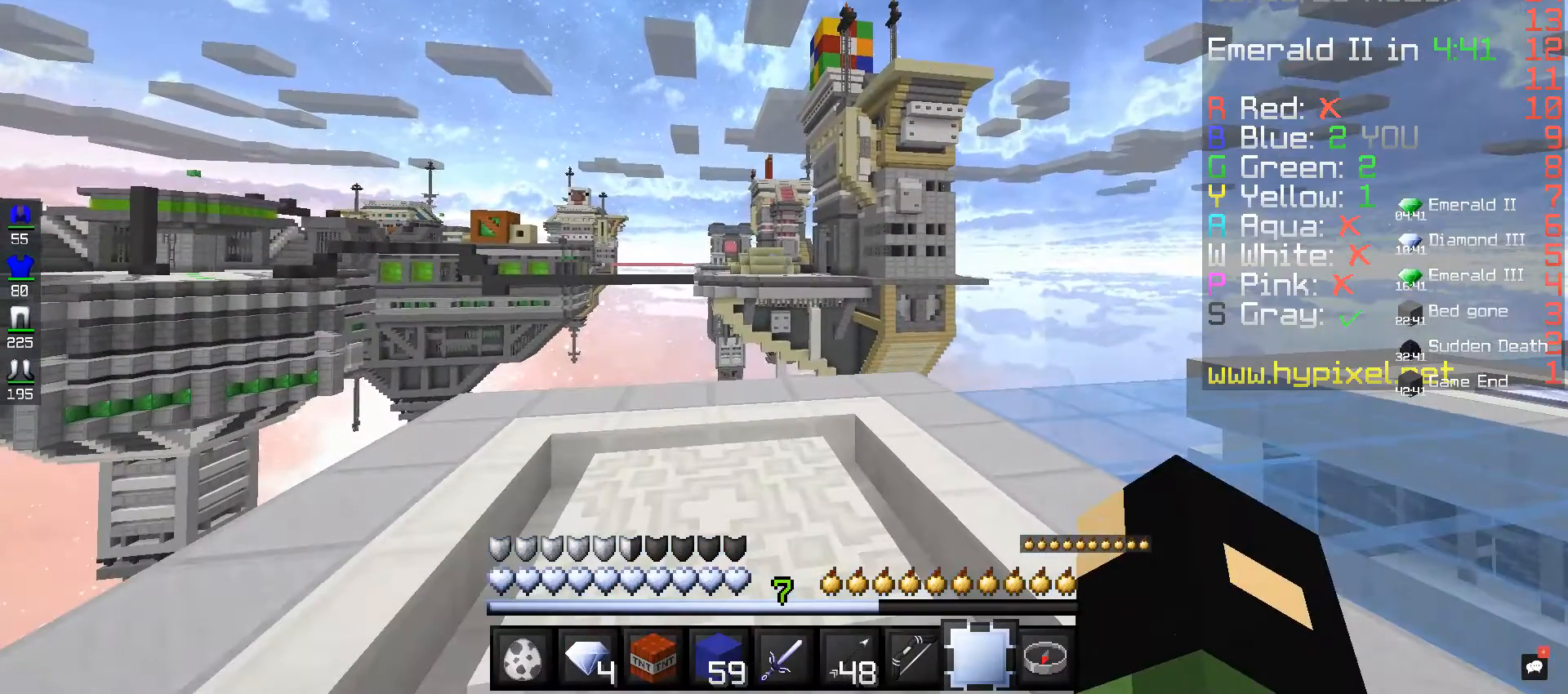
{"keys": ["w"], "mouse": [], "events": []}
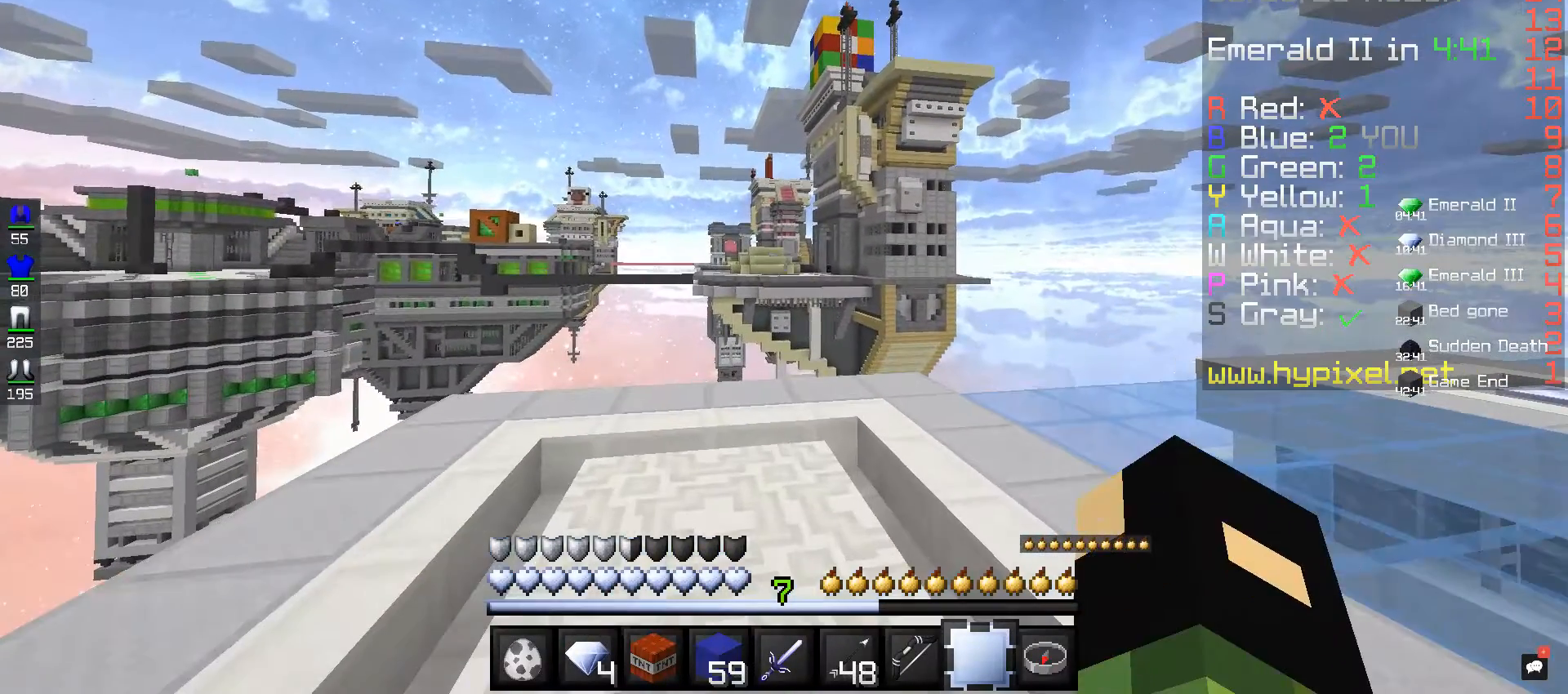
{"keys": [], "mouse": [], "events": [[400, "w", "up"]]}
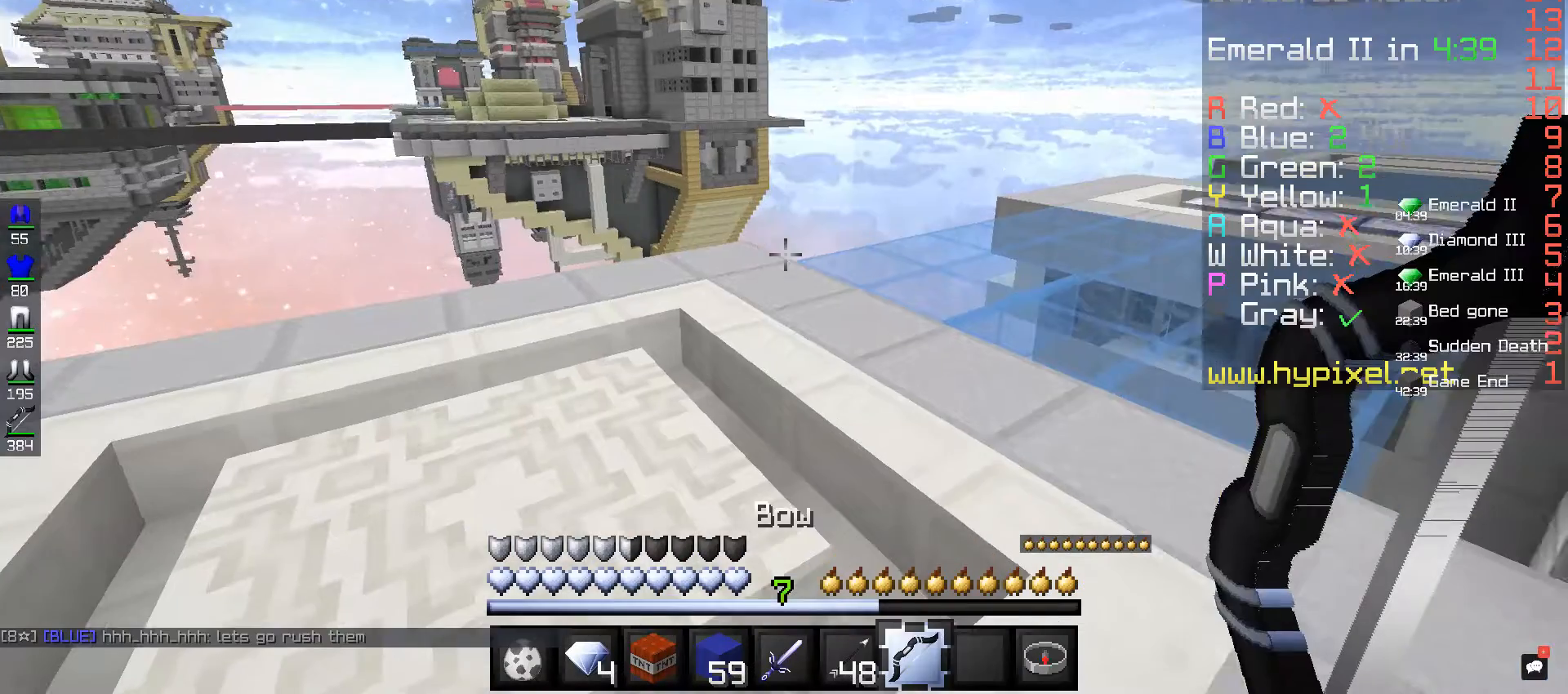
{"keys": ["w"], "mouse": [], "events": [[520, "w", "down"]]}
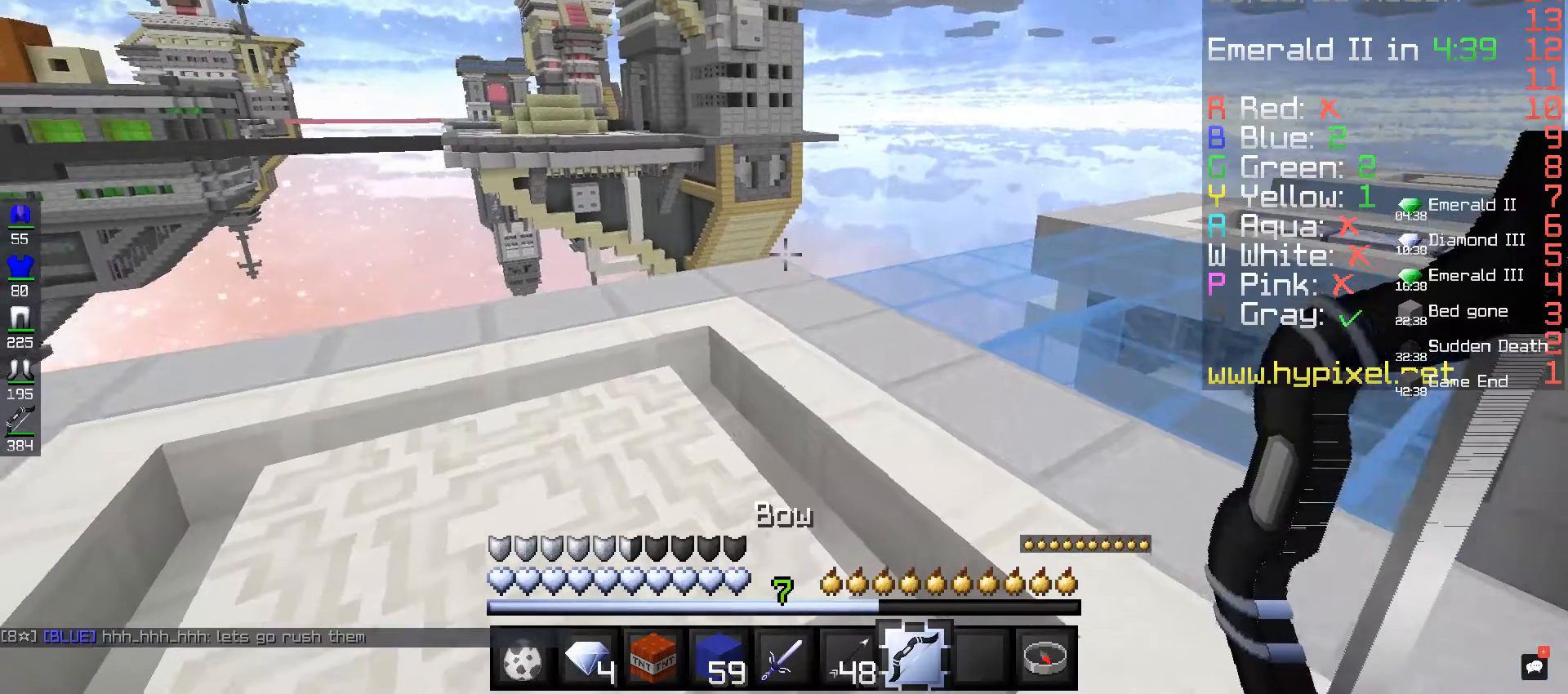
{"keys": ["w"], "mouse": [], "events": [[120, "w", "up"], [200, "w", "down"]]}
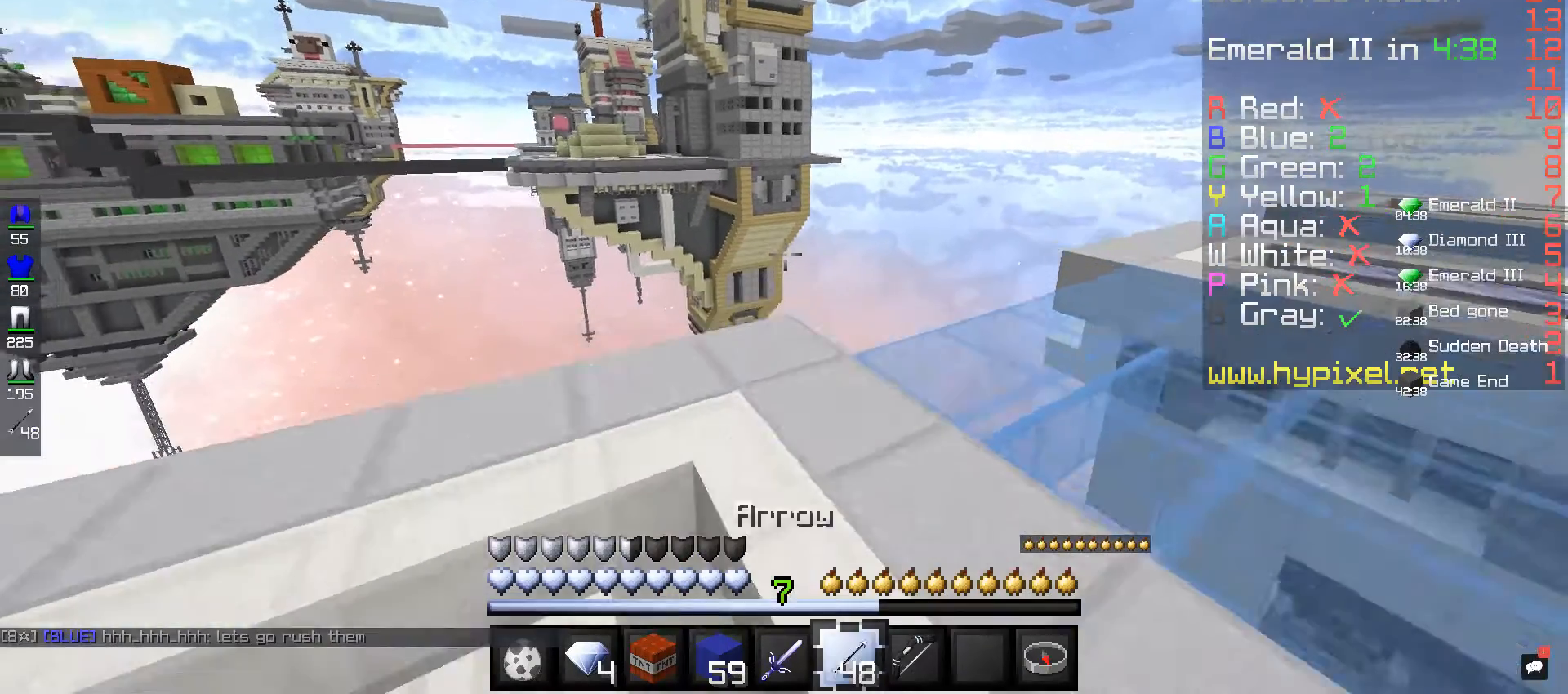
{"keys": [], "mouse": [], "events": [[360, "w", "up"]]}
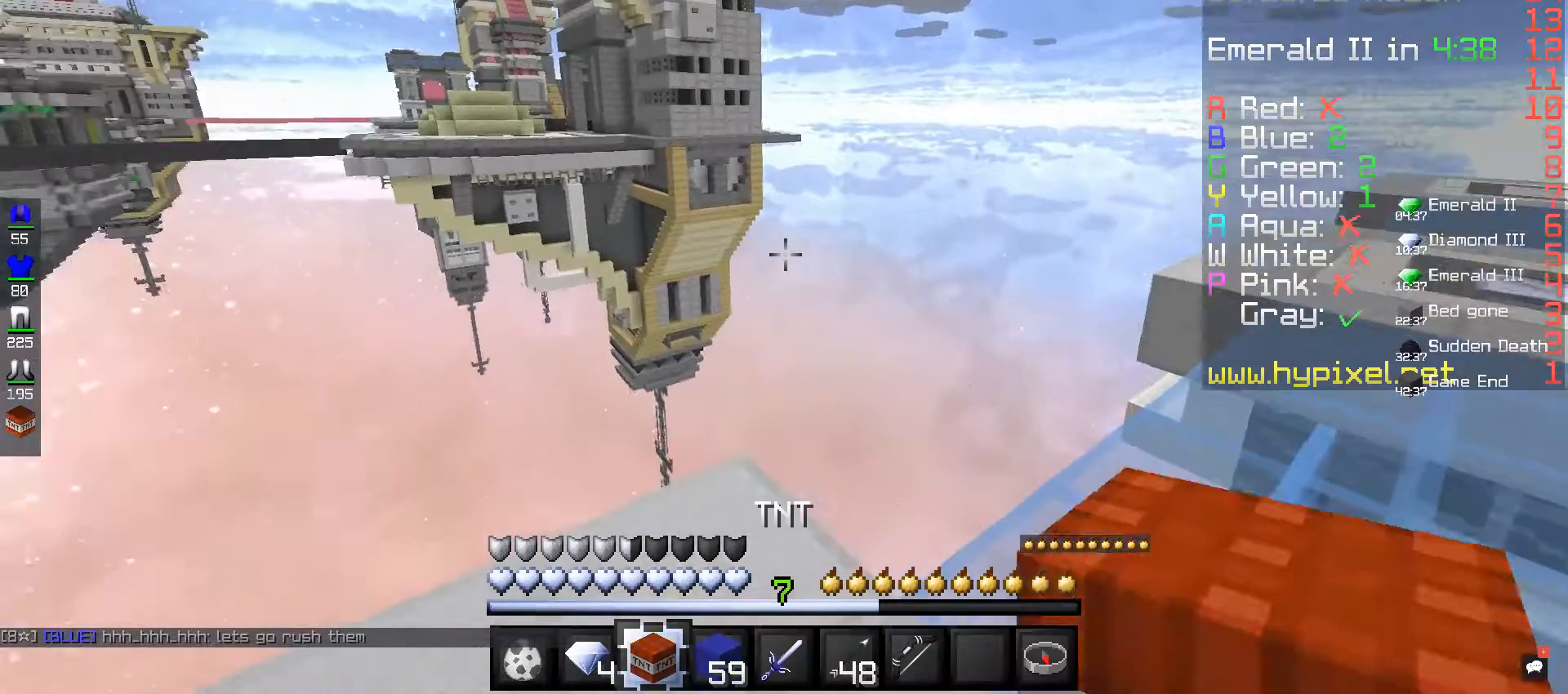
{"keys": ["w"], "mouse": [], "events": [[280, "w", "down"]]}
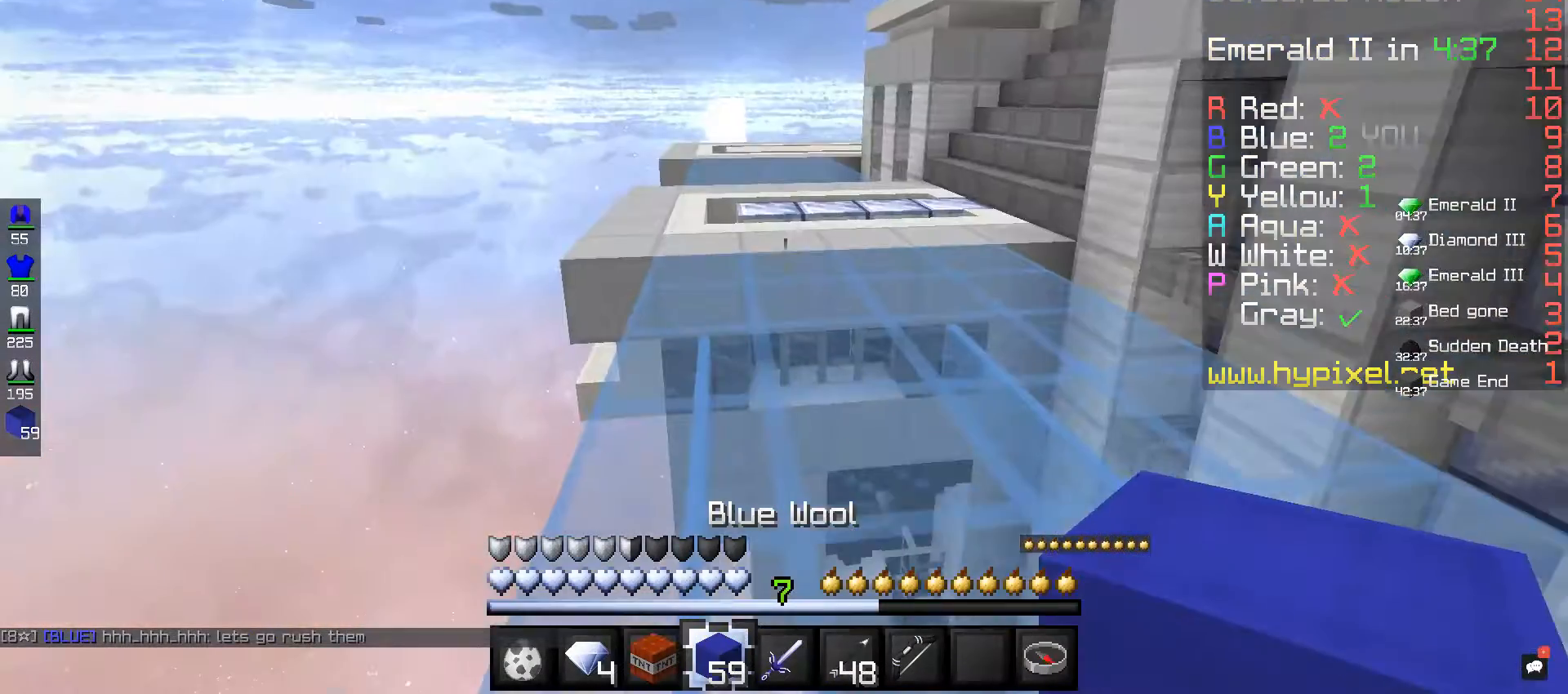
{"keys": ["space", "w"], "mouse": [], "events": [[160, "space", "down"]]}
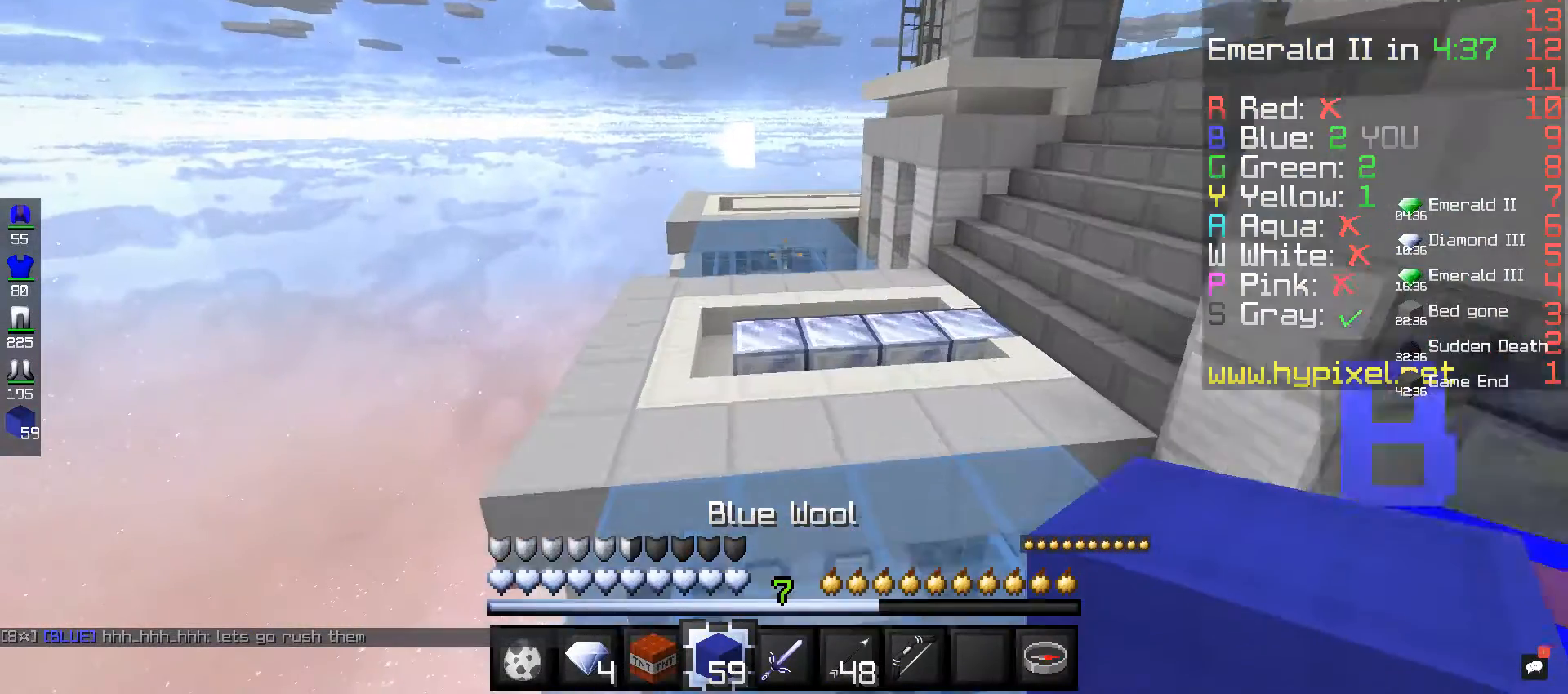
{"keys": ["space", "w"], "mouse": [], "events": []}
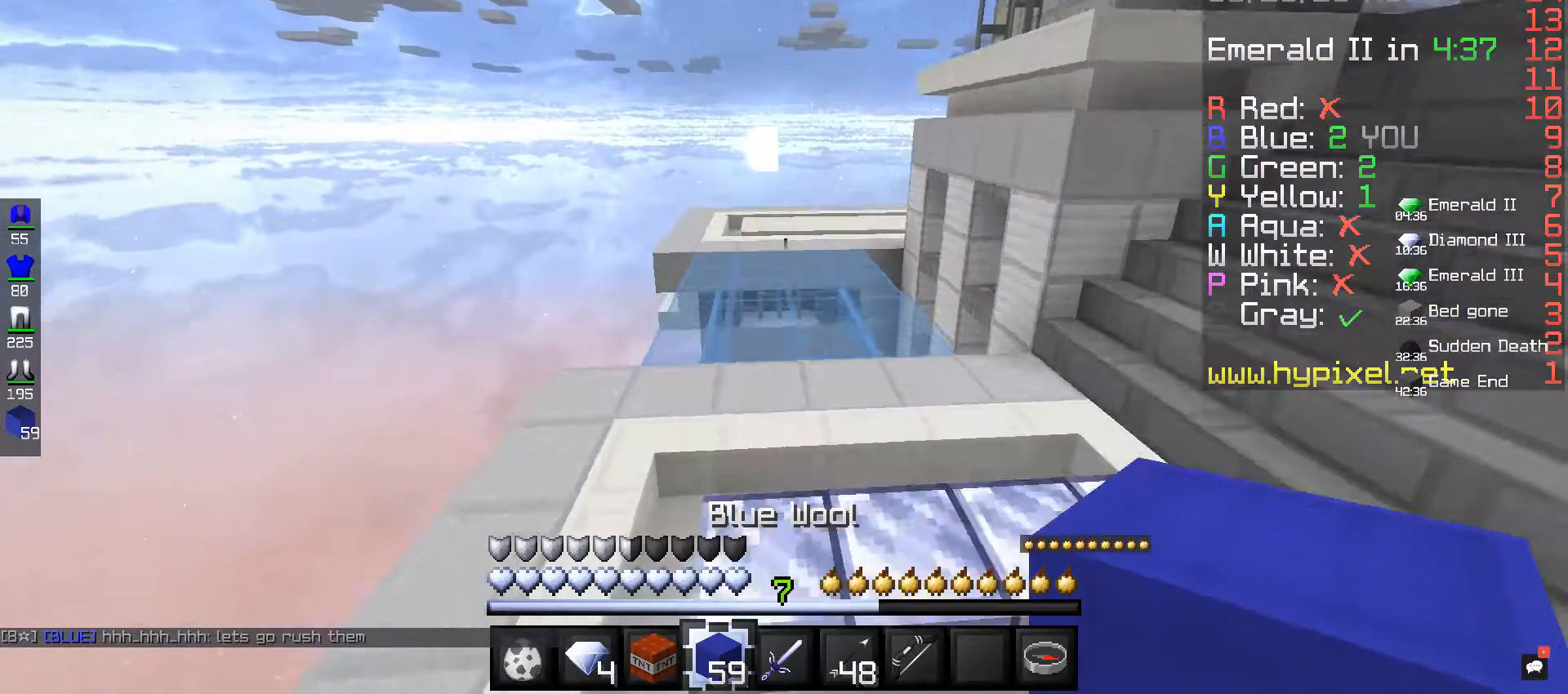
{"keys": ["space", "w"], "mouse": [], "events": []}
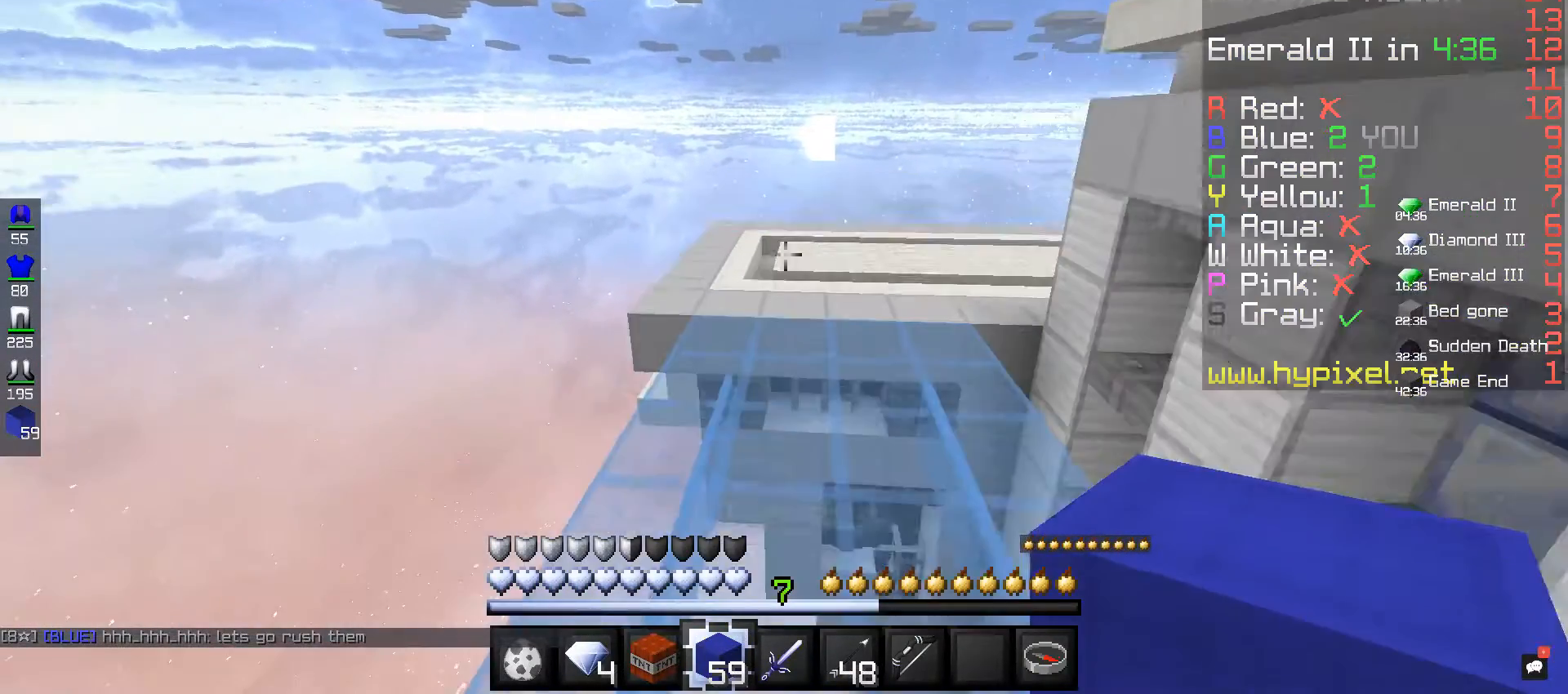
{"keys": ["space", "w"], "mouse": [], "events": []}
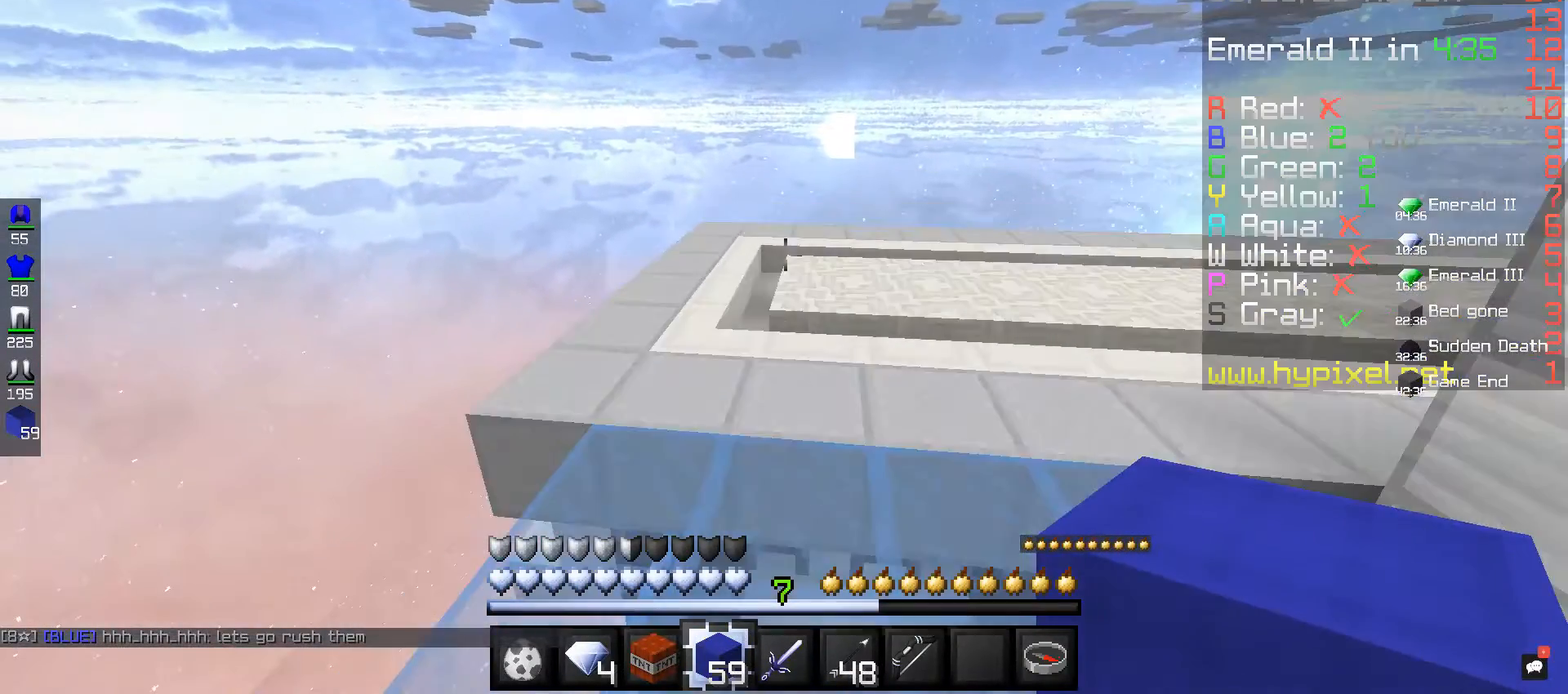
{"keys": ["w"], "mouse": [], "events": [[360, "space", "up"]]}
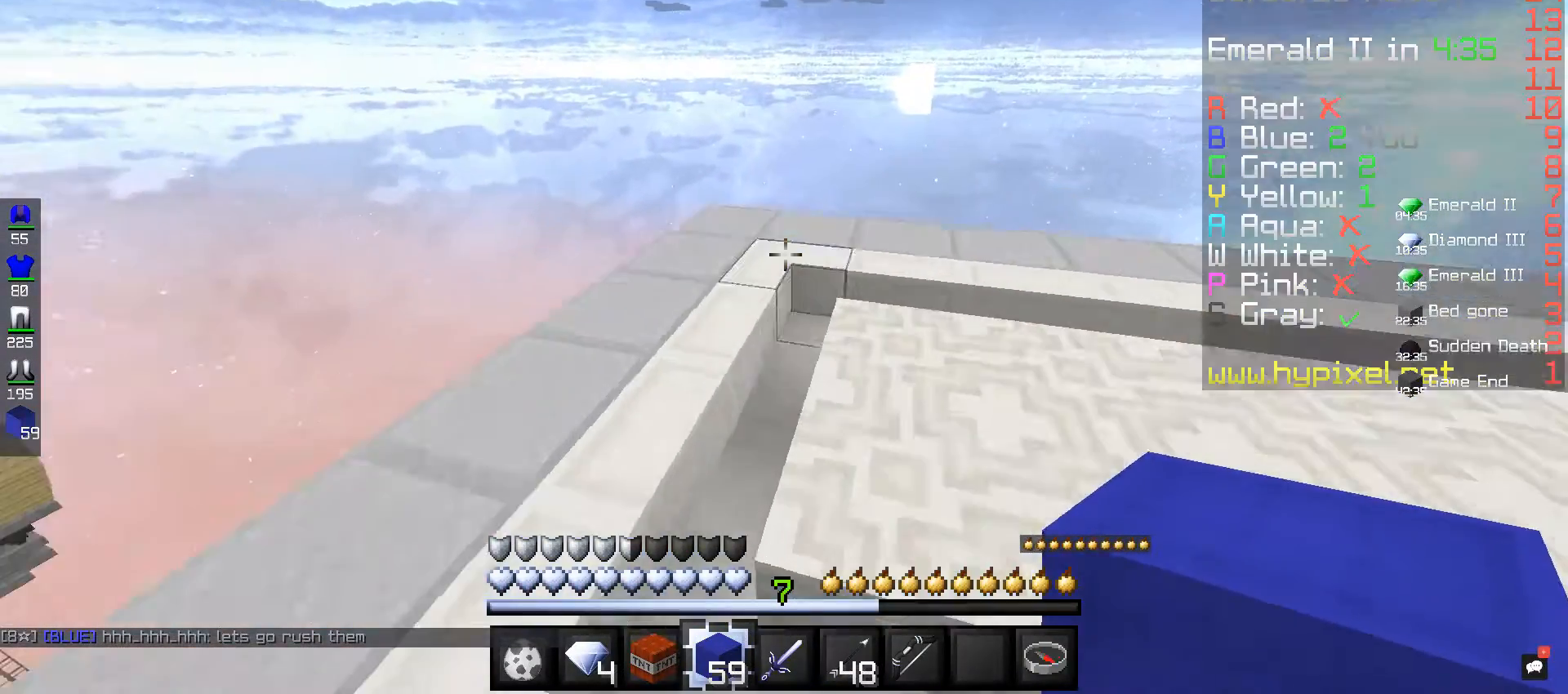
{"keys": ["w"], "mouse": [], "events": []}
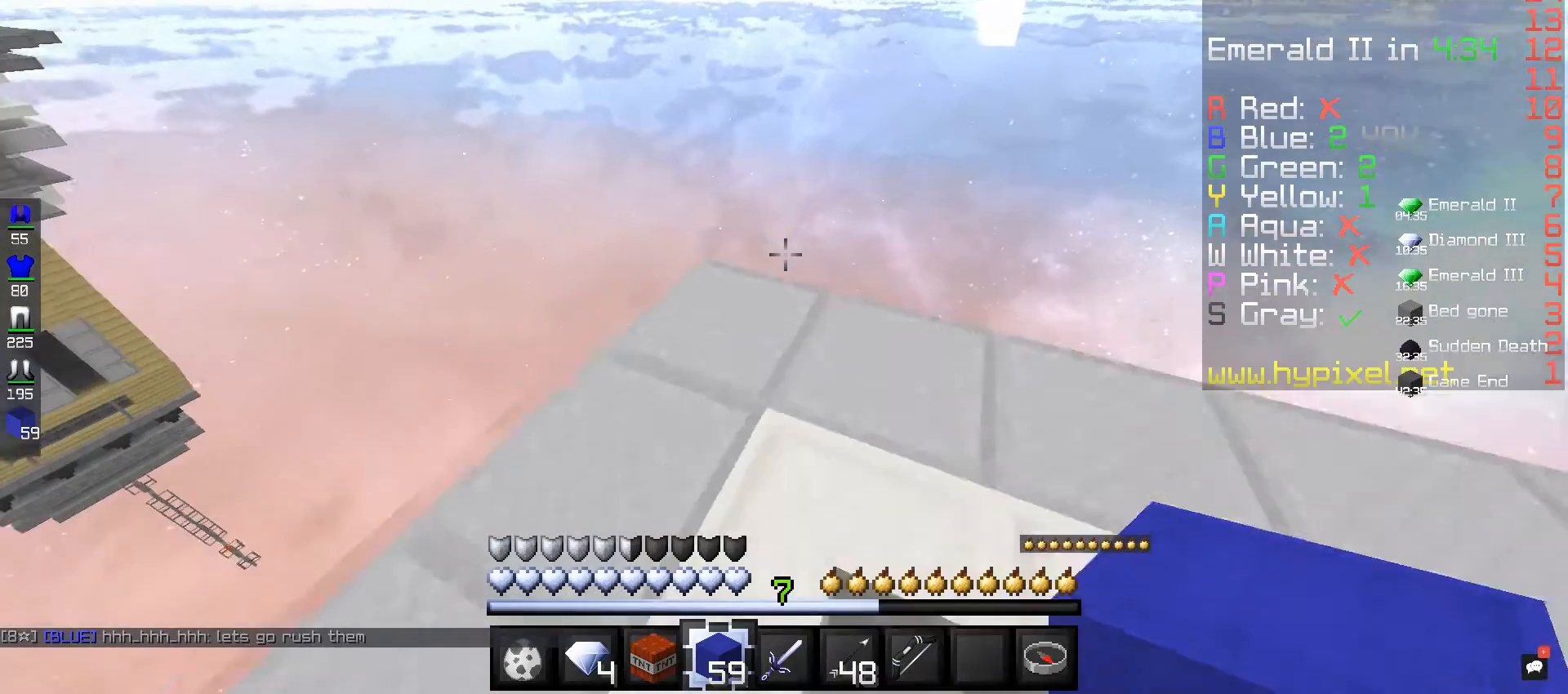
{"keys": [], "mouse": [], "events": [[440, "w", "up"]]}
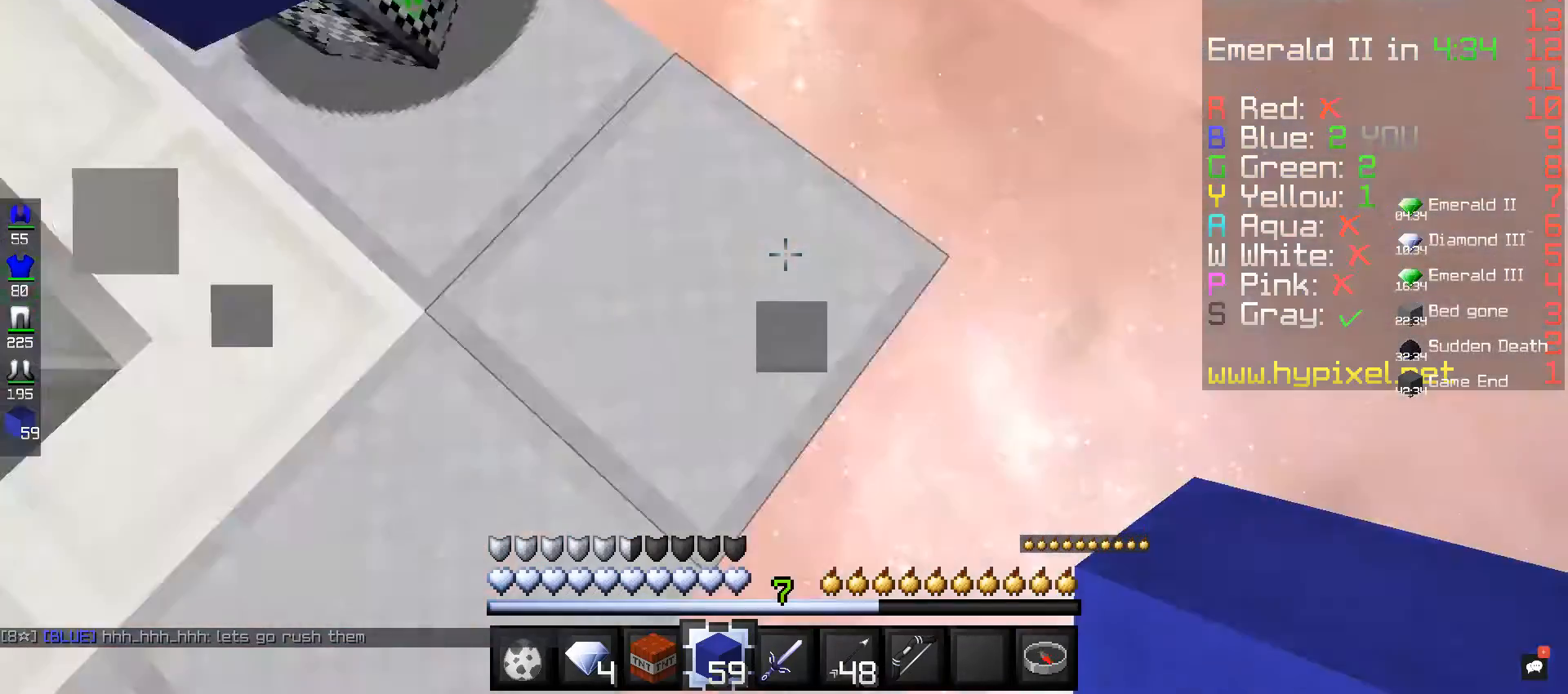
{"keys": ["d", "s"], "mouse": [], "events": [[120, "d", "down"], [200, "s", "down"]]}
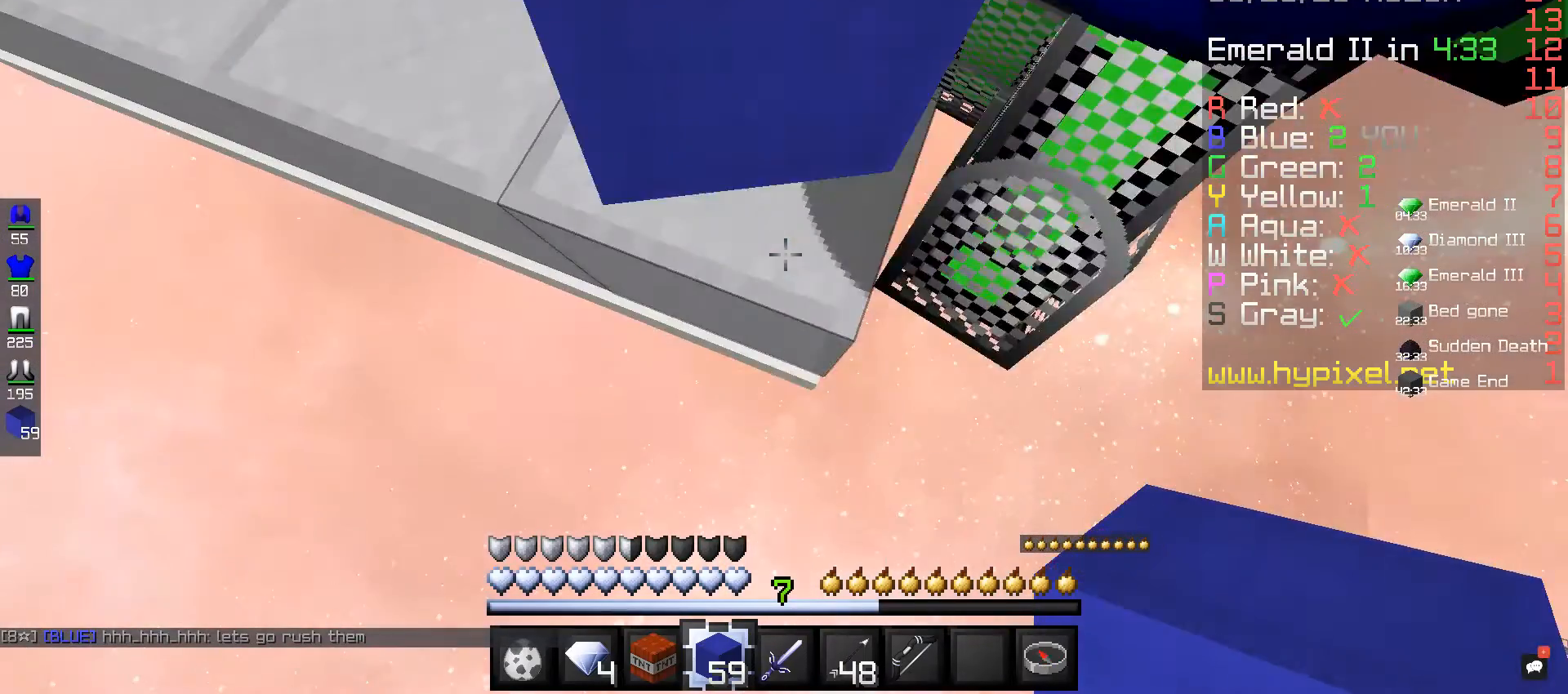
{"keys": ["d", "s"], "mouse": ["right"], "events": [[480, "mouse_right", "down"]]}
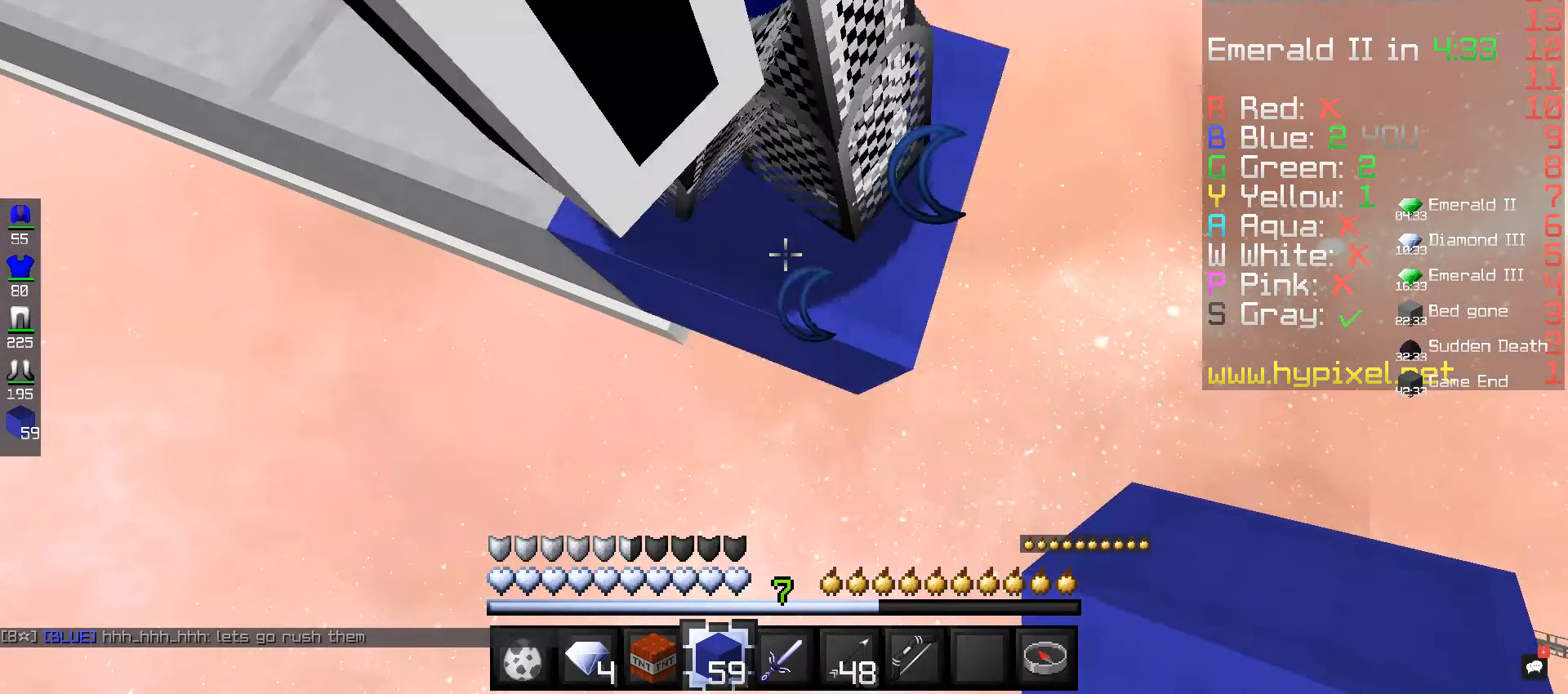
{"keys": ["d", "s"], "mouse": [], "events": [[120, "mouse_right", "up"]]}
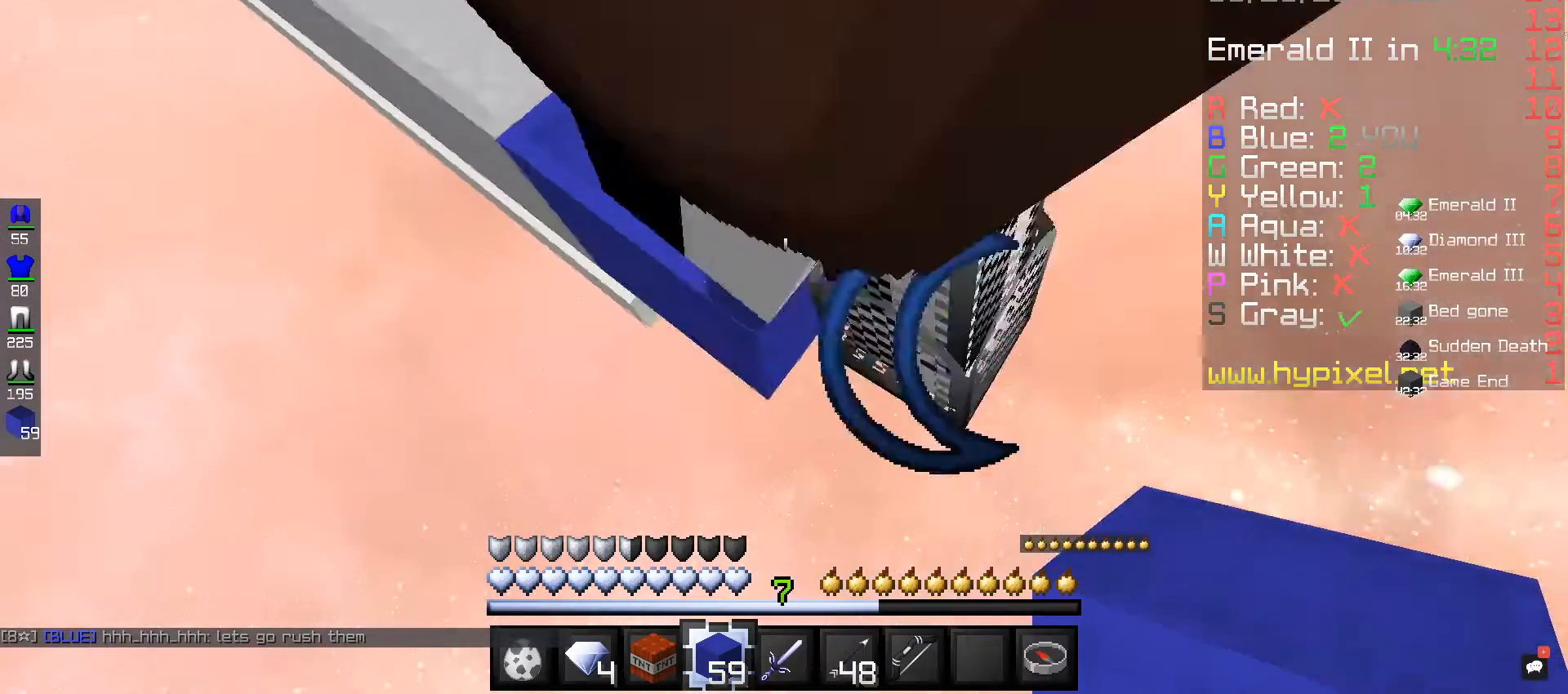
{"keys": ["w"], "mouse": [], "events": [[40, "d", "up"], [120, "s", "up"], [200, "w", "down"]]}